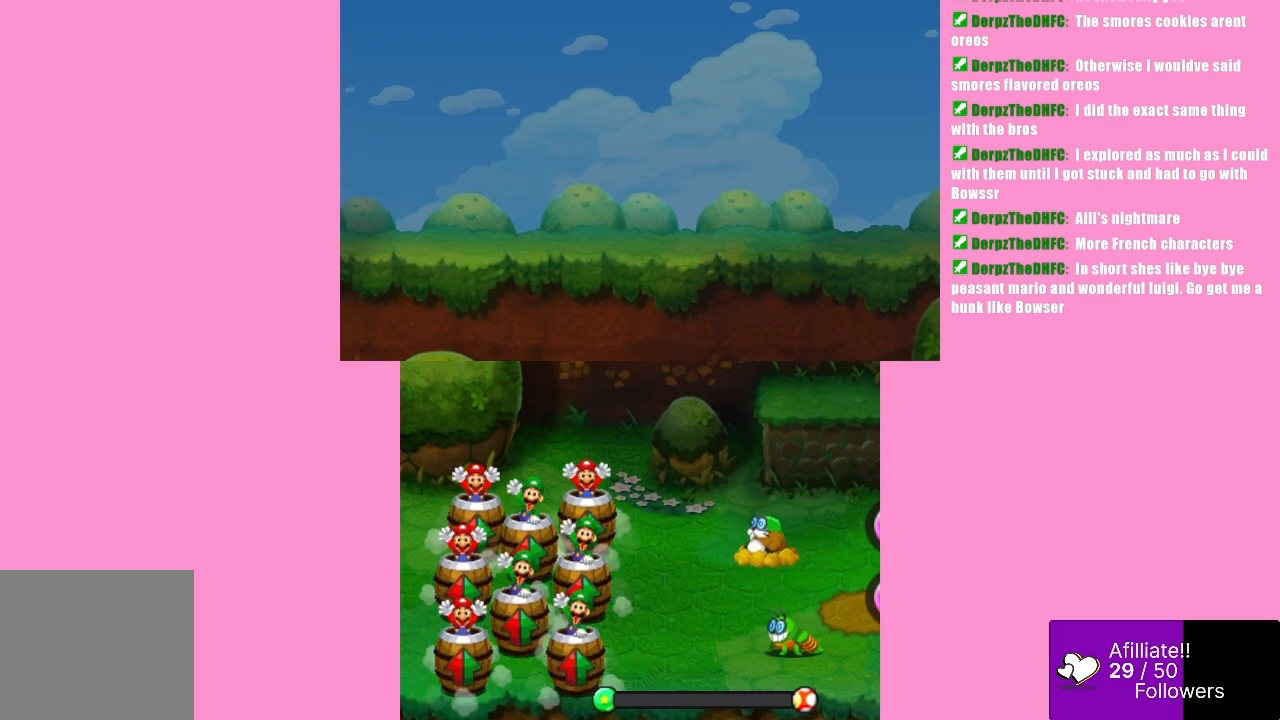
Gameplay with a controller (Xbox layout); each line is a JSON object with the inputs held at the frame after it. "events" lists button and stick changes between this image and that frame as [ms after this image, input, new state], when the widget could be followed in between. Not read: L3 R3 right_stick.
{"buttons": [], "left_stick": "center", "events": []}
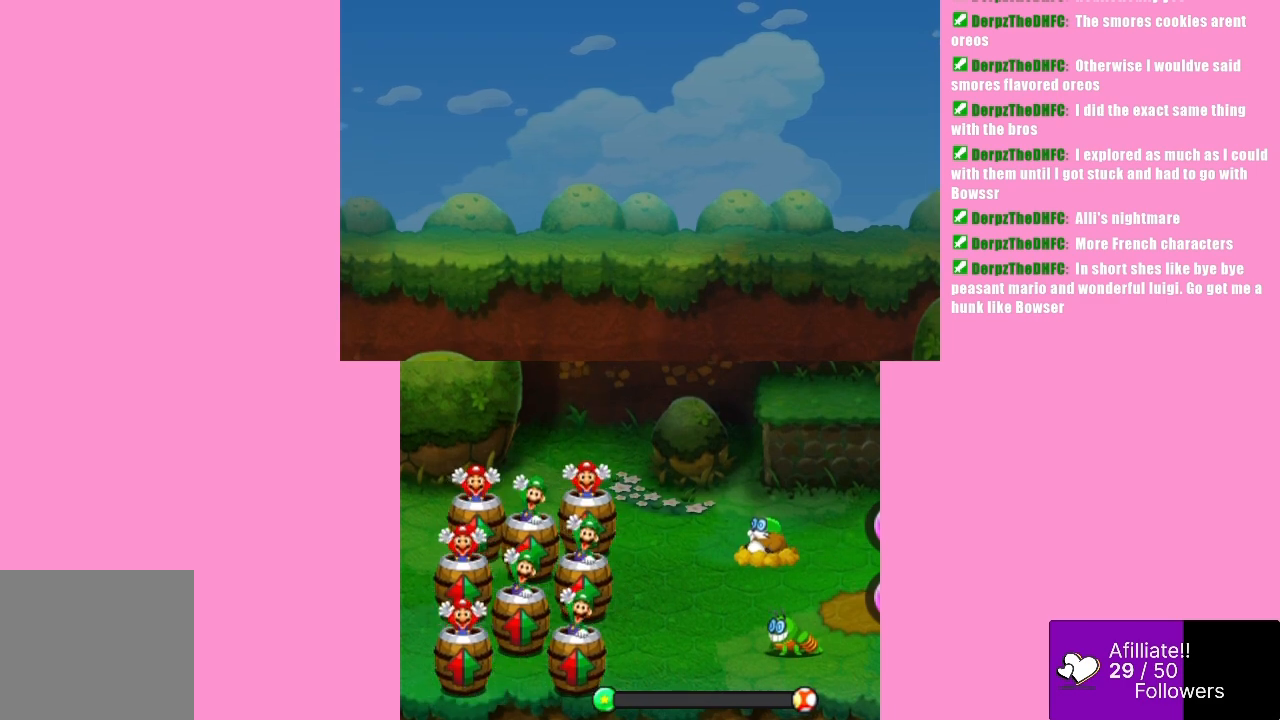
{"buttons": [], "left_stick": "center", "events": []}
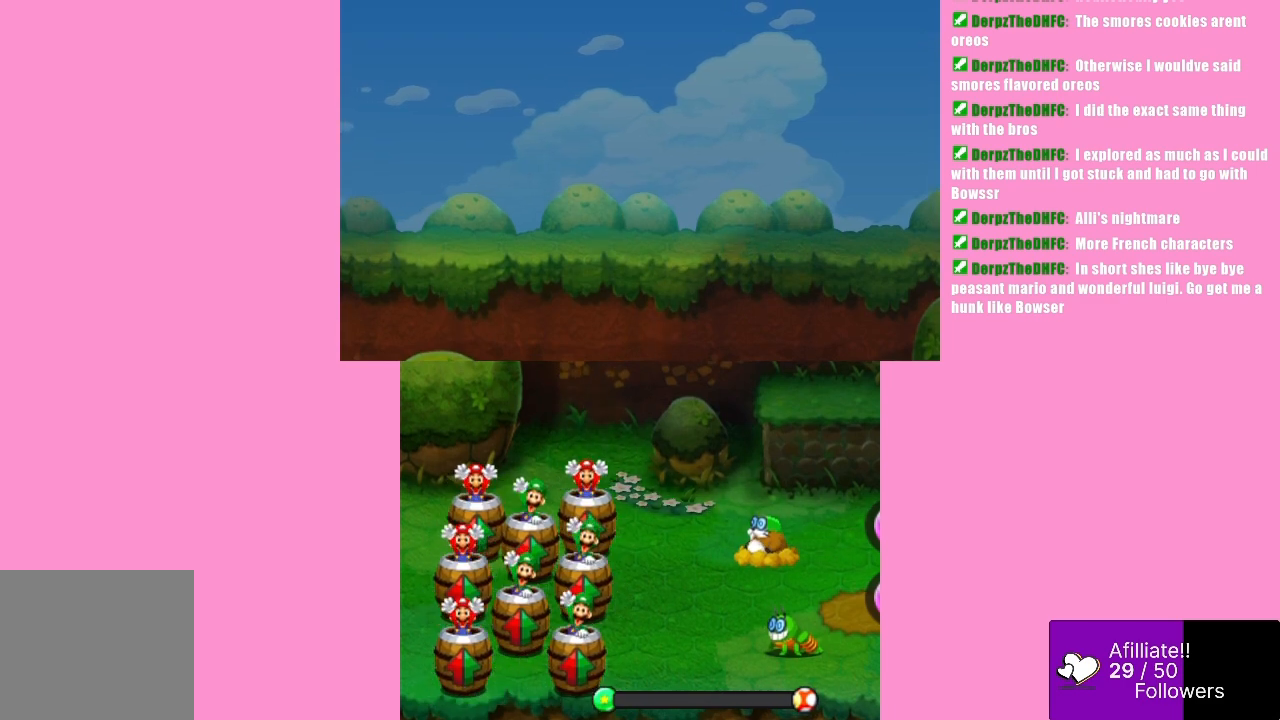
{"buttons": [], "left_stick": "center", "events": []}
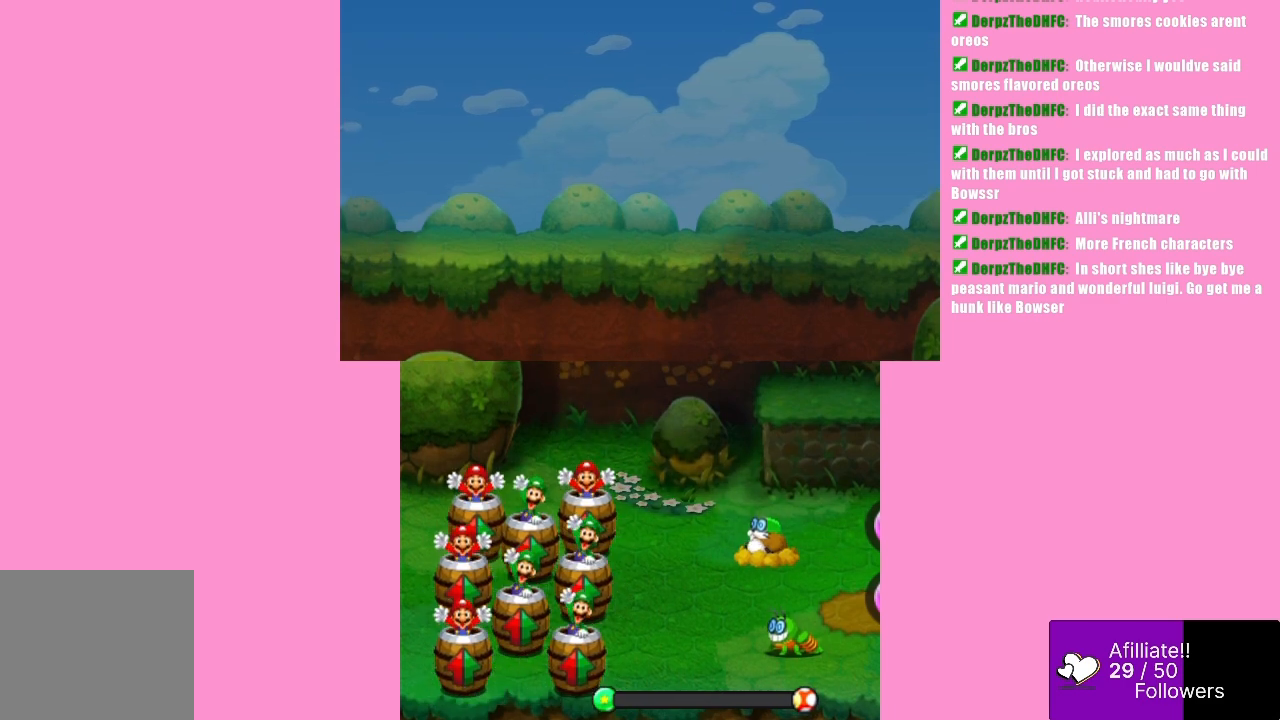
{"buttons": [], "left_stick": "center", "events": []}
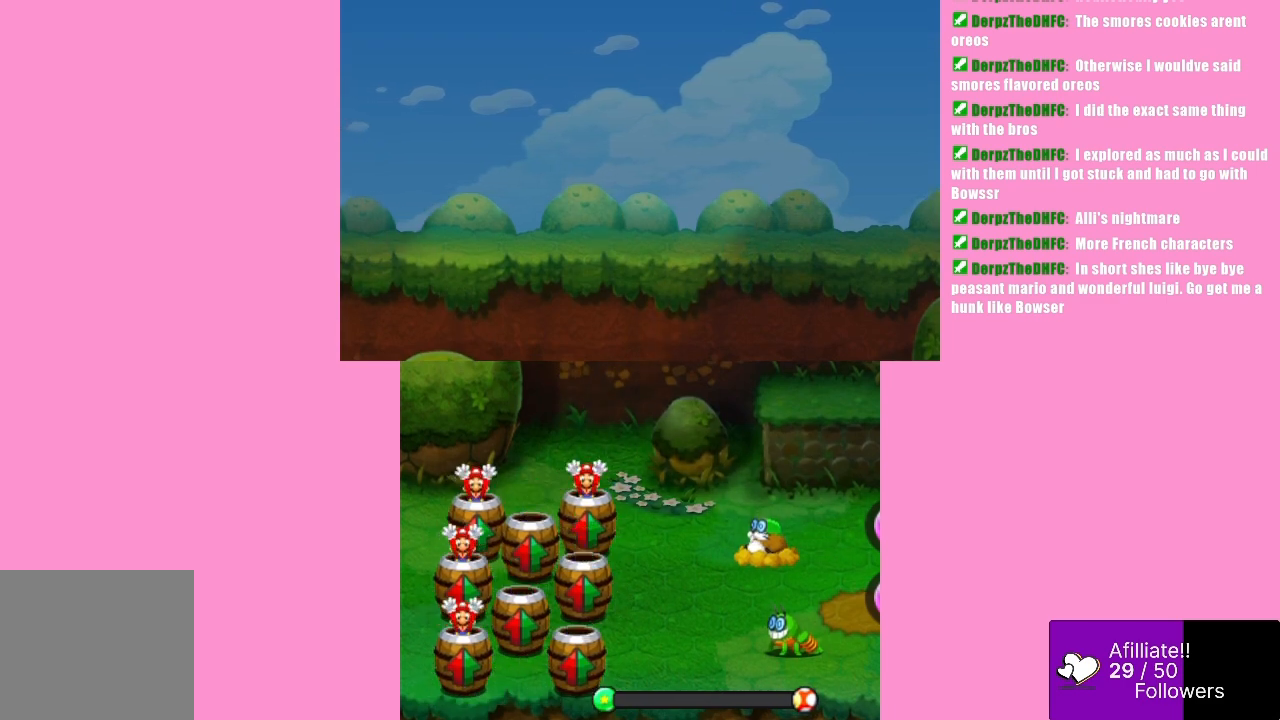
{"buttons": [], "left_stick": "center", "events": []}
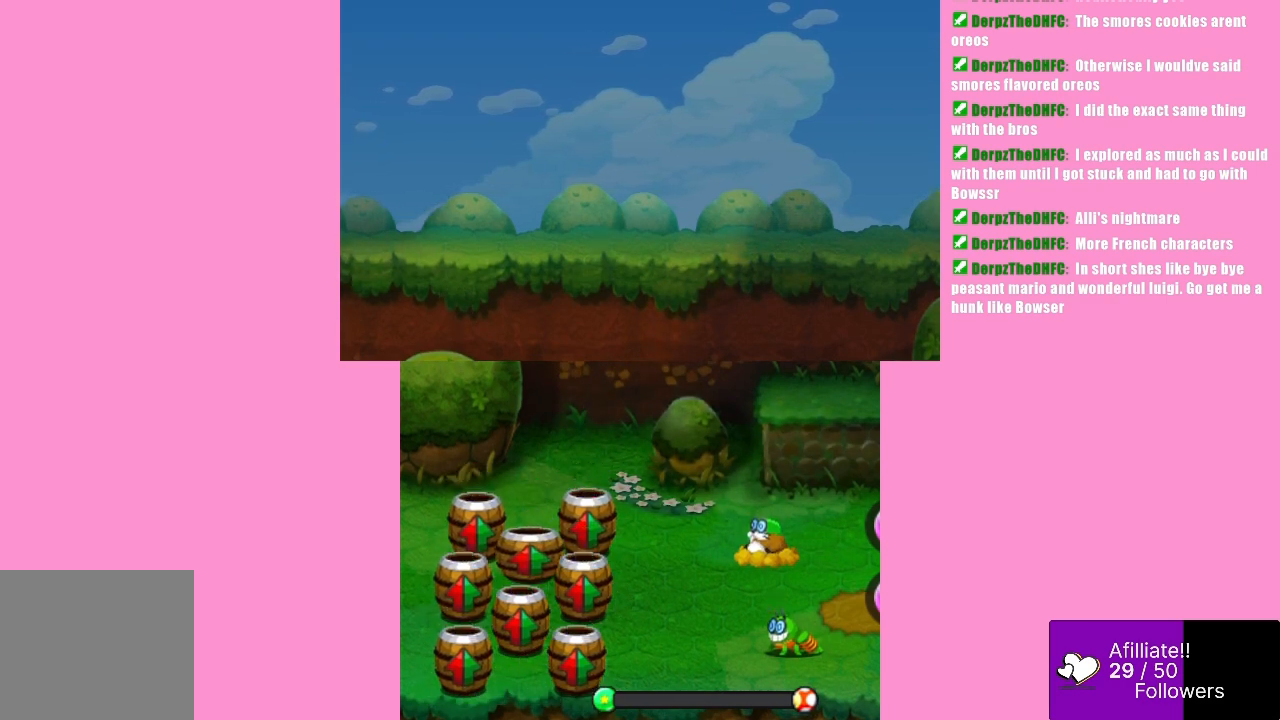
{"buttons": ["A"], "left_stick": "center", "events": [[300, "A", "down"]]}
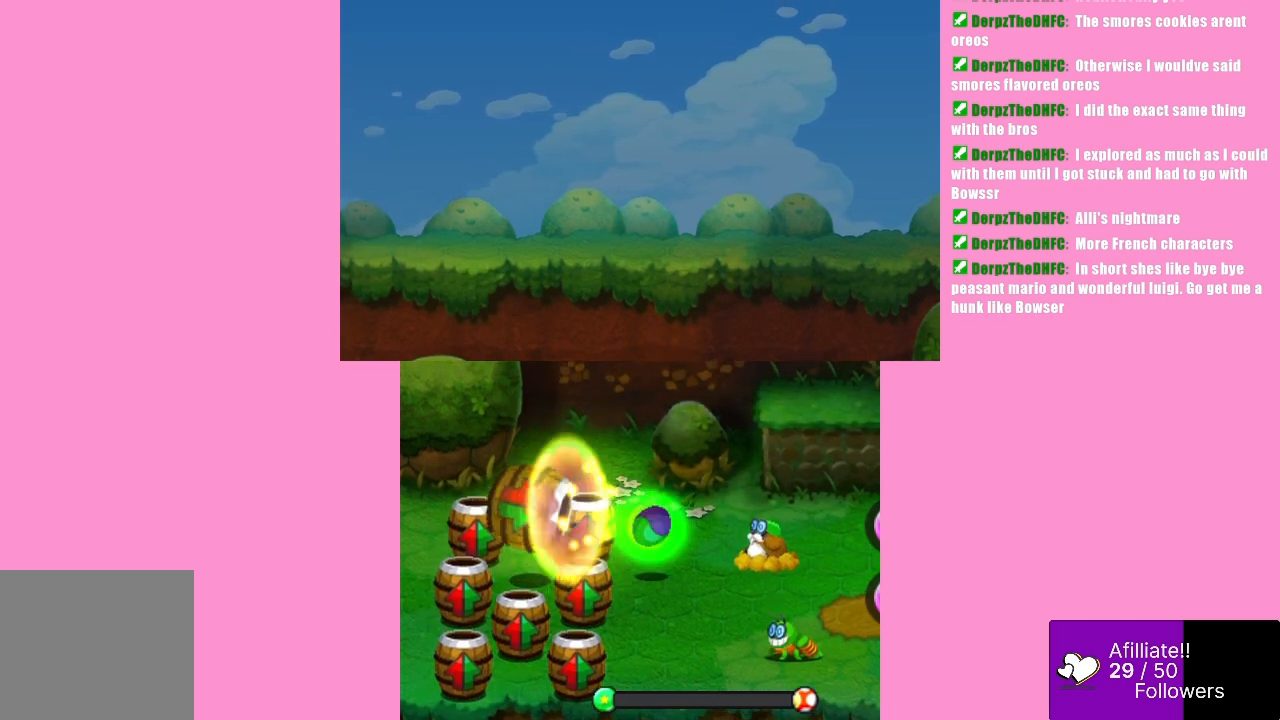
{"buttons": [], "left_stick": "center", "events": [[100, "A", "up"]]}
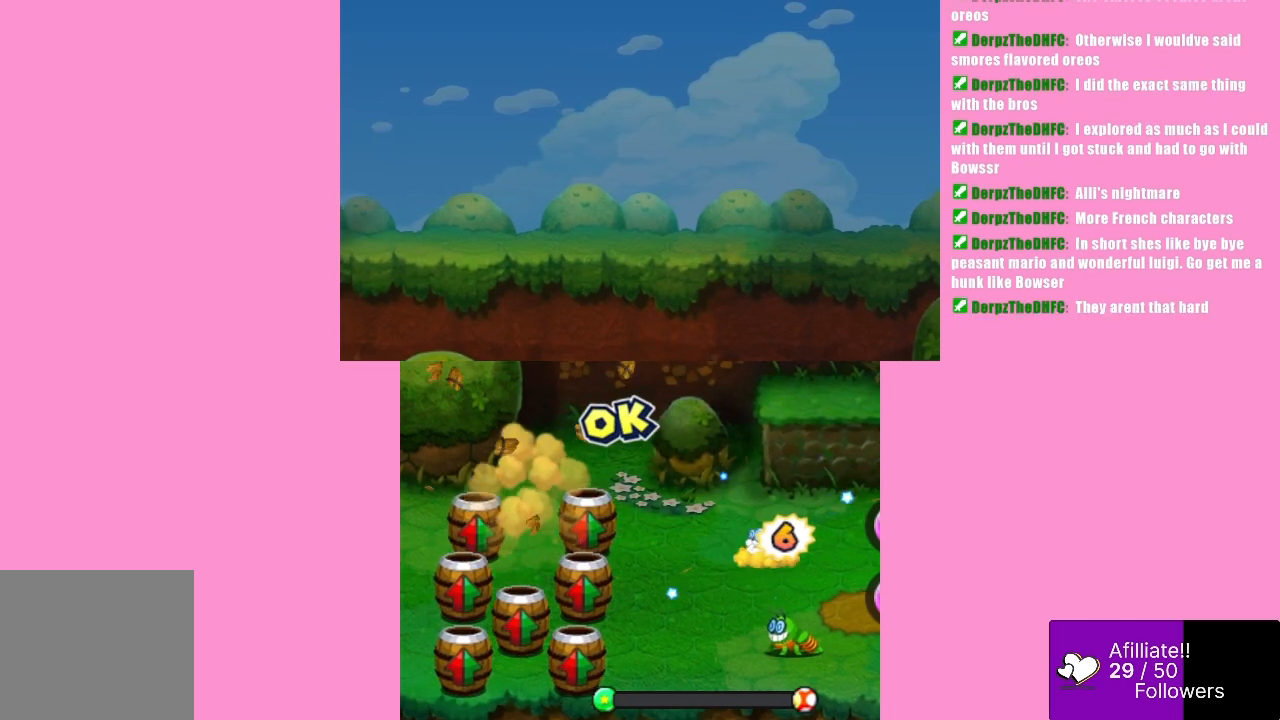
{"buttons": ["A"], "left_stick": "center", "events": [[233, "A", "down"]]}
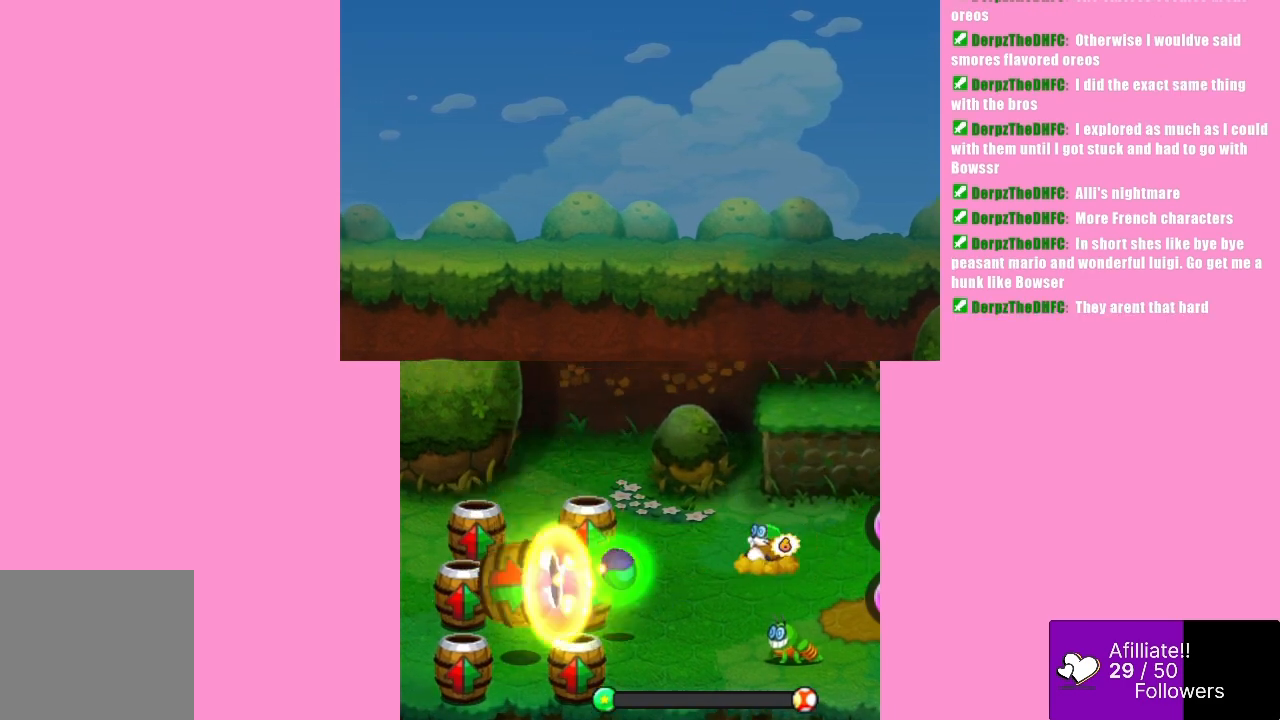
{"buttons": [], "left_stick": "center", "events": [[200, "A", "up"]]}
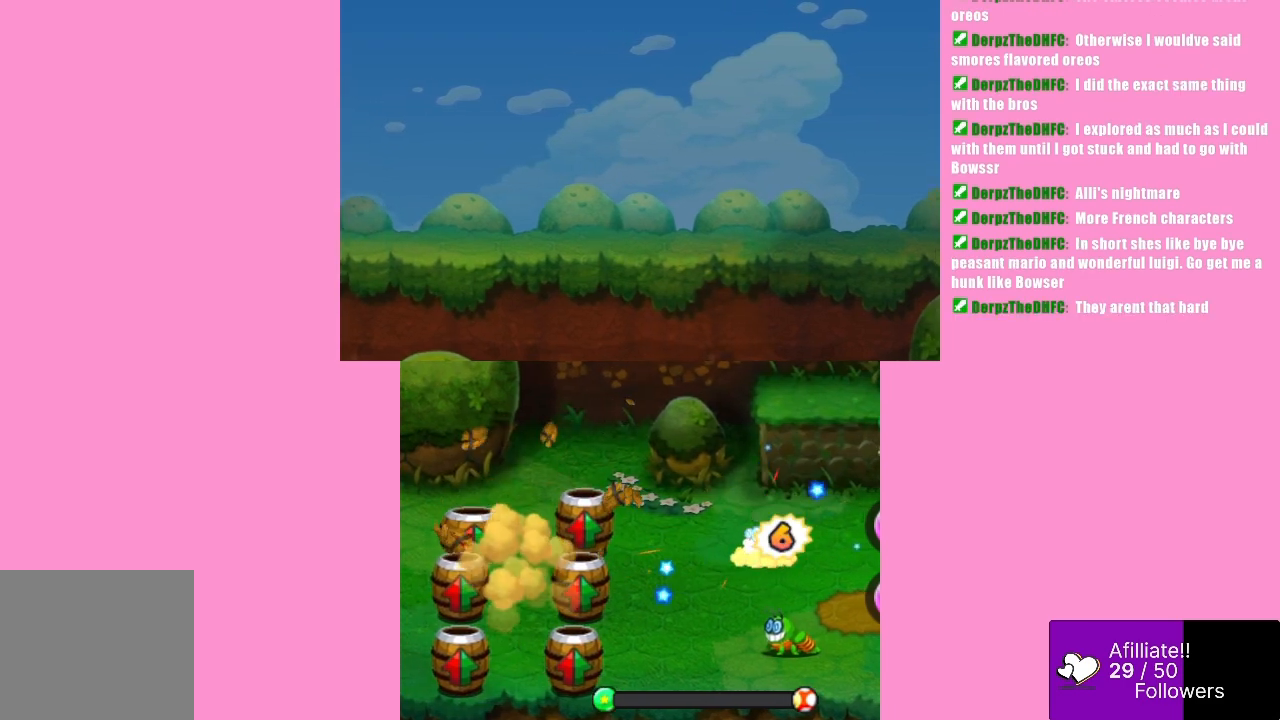
{"buttons": ["B"], "left_stick": "center", "events": [[433, "B", "down"]]}
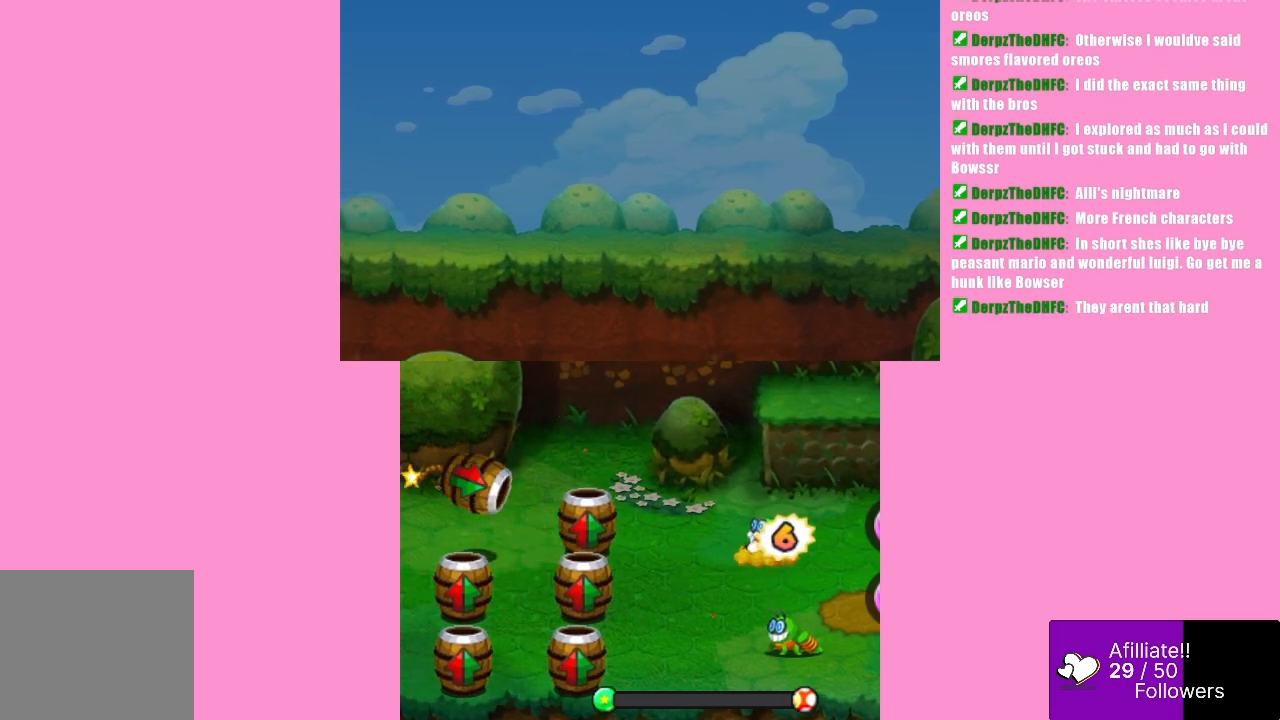
{"buttons": [], "left_stick": "center", "events": [[467, "B", "up"]]}
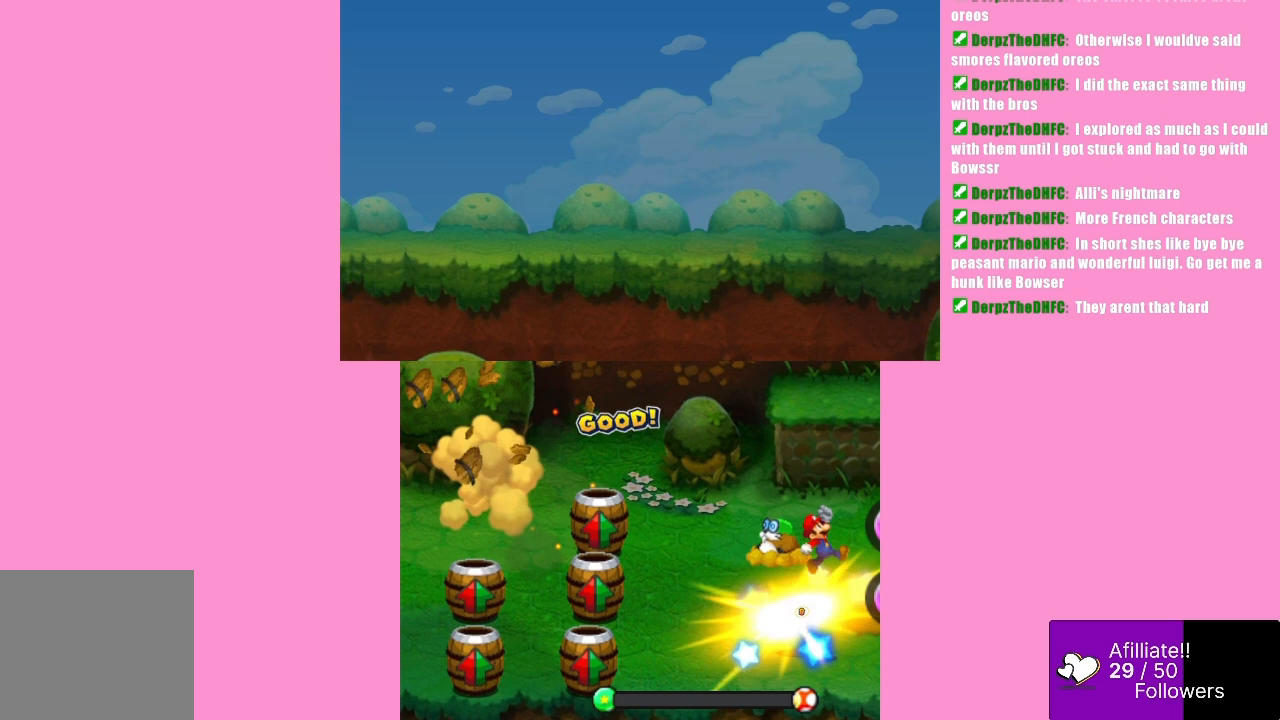
{"buttons": ["B"], "left_stick": "center", "events": [[500, "B", "down"]]}
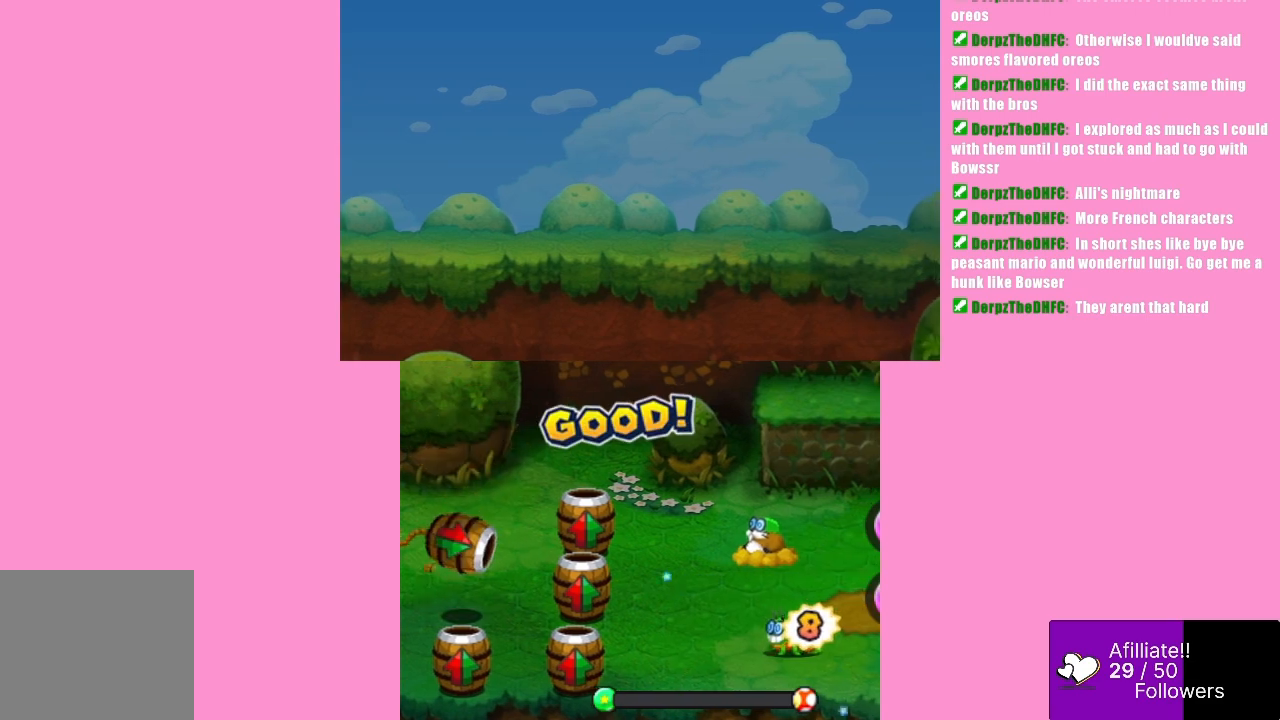
{"buttons": ["B"], "left_stick": "center", "events": []}
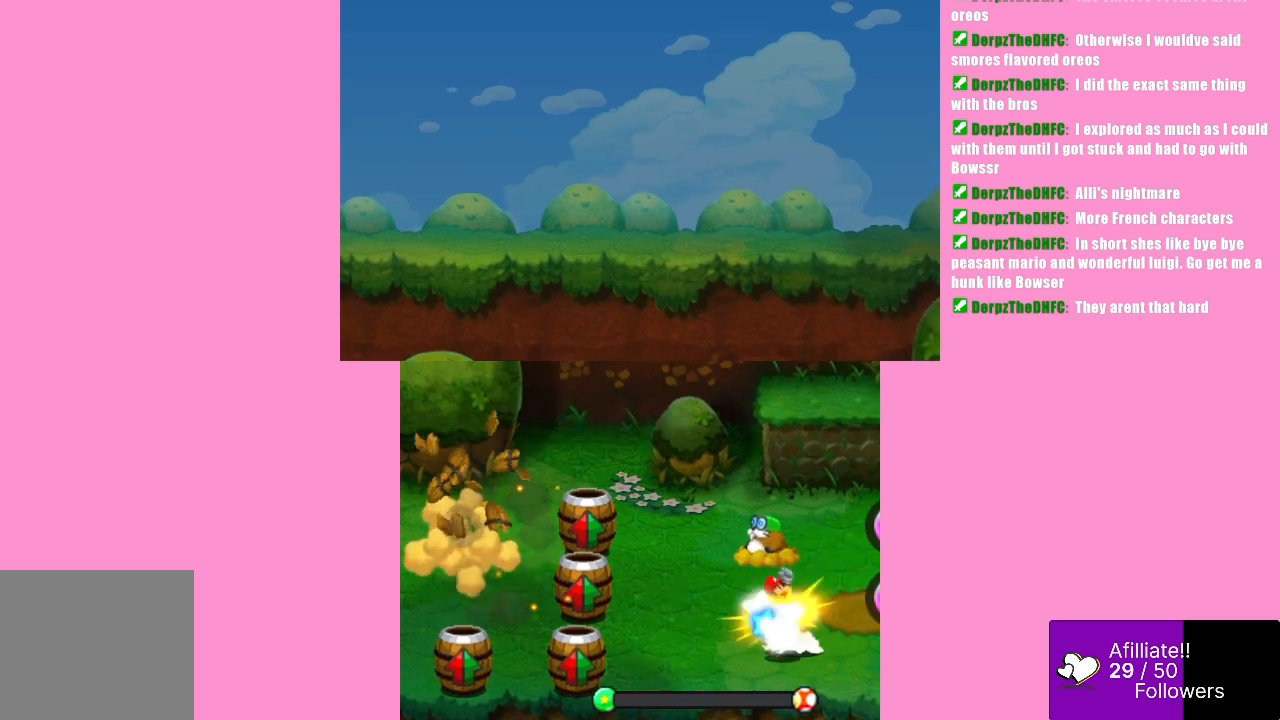
{"buttons": [], "left_stick": "center", "events": [[200, "B", "up"]]}
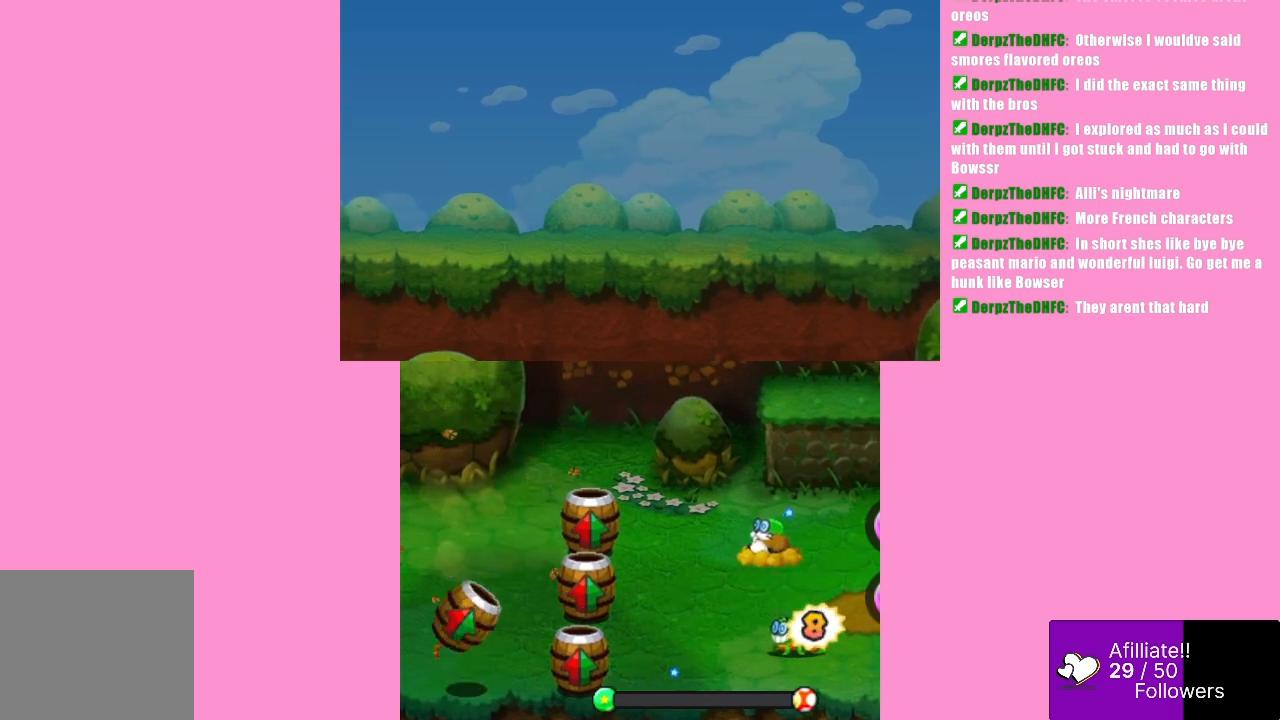
{"buttons": ["B"], "left_stick": "center", "events": [[33, "B", "down"]]}
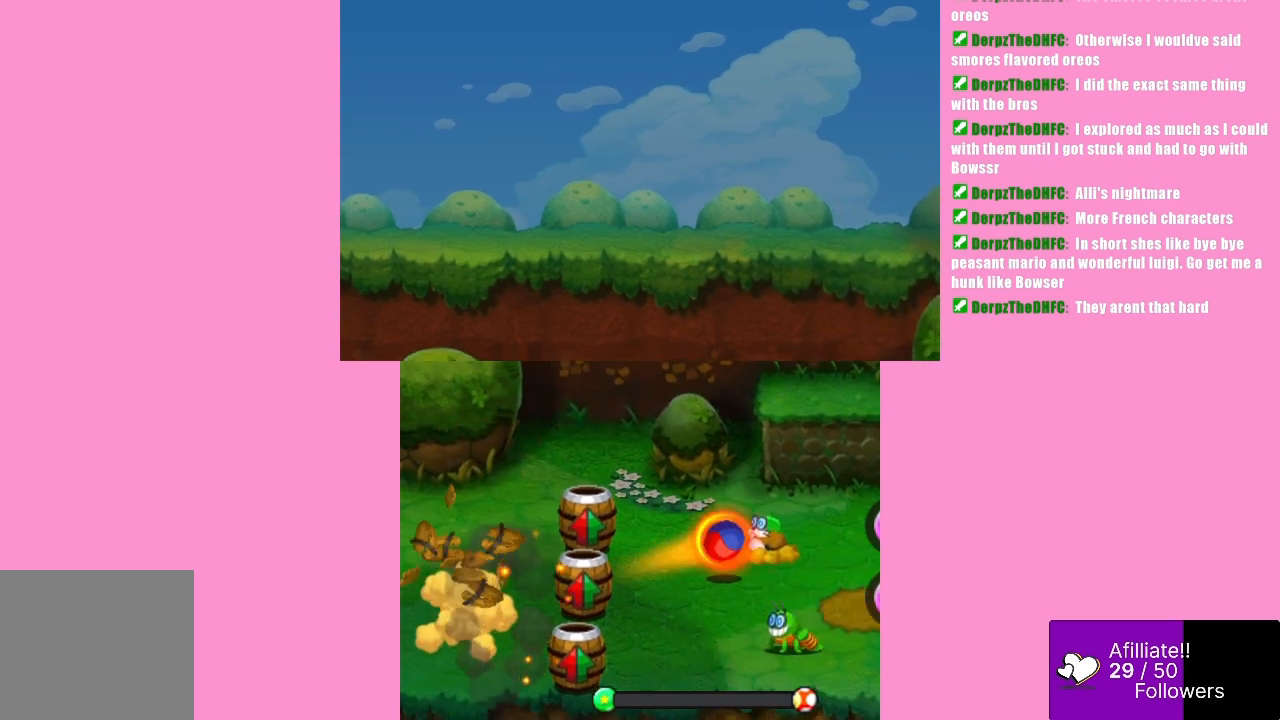
{"buttons": [], "left_stick": "center", "events": [[133, "B", "up"]]}
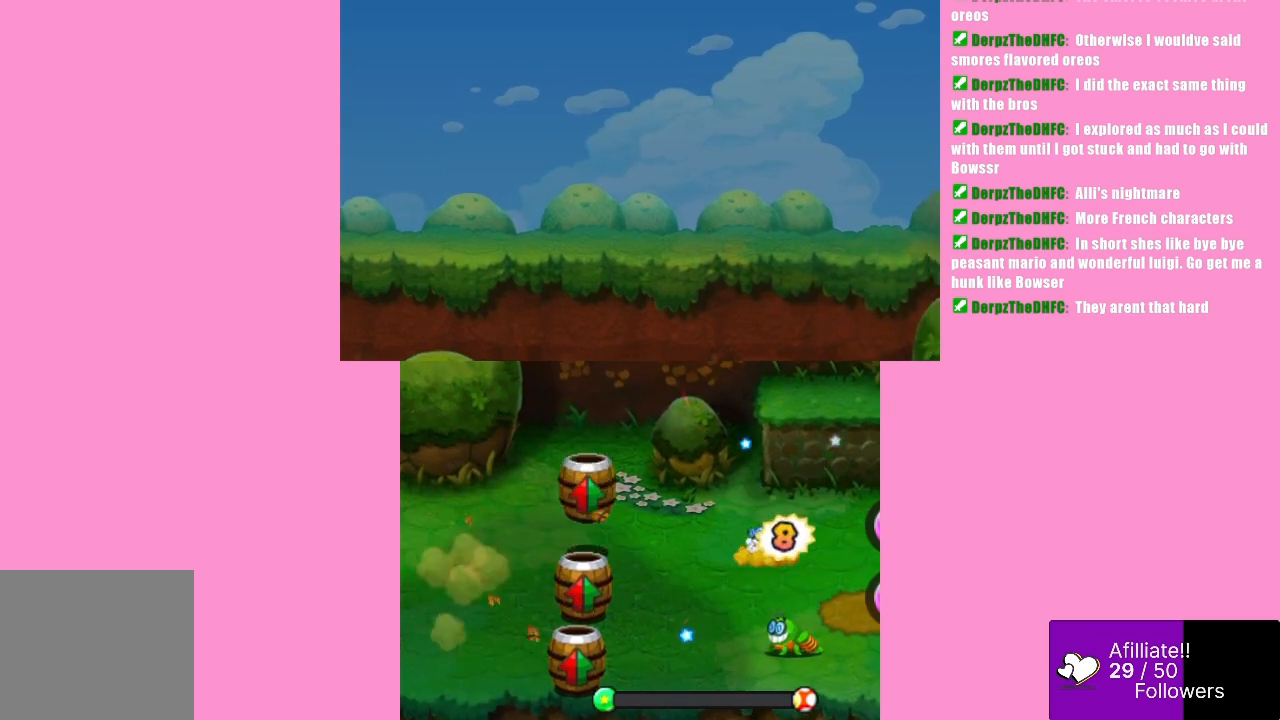
{"buttons": ["B"], "left_stick": "center", "events": [[100, "B", "down"]]}
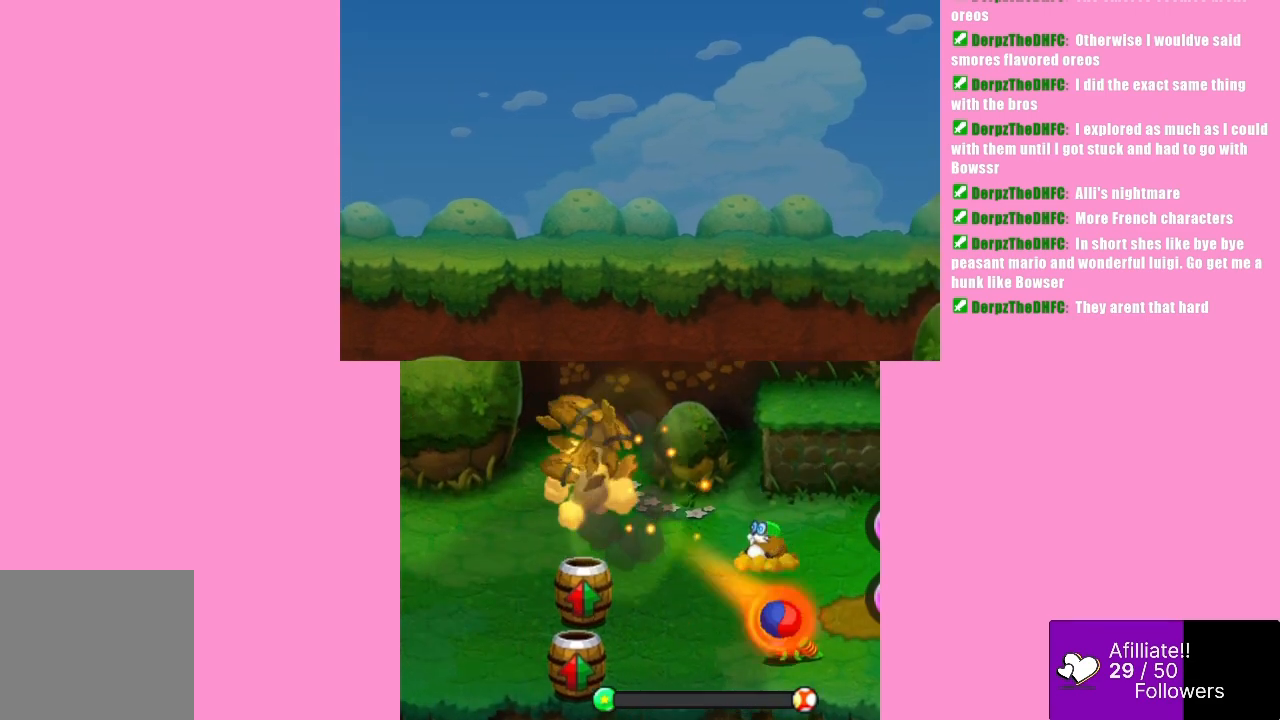
{"buttons": [], "left_stick": "center", "events": [[200, "B", "up"]]}
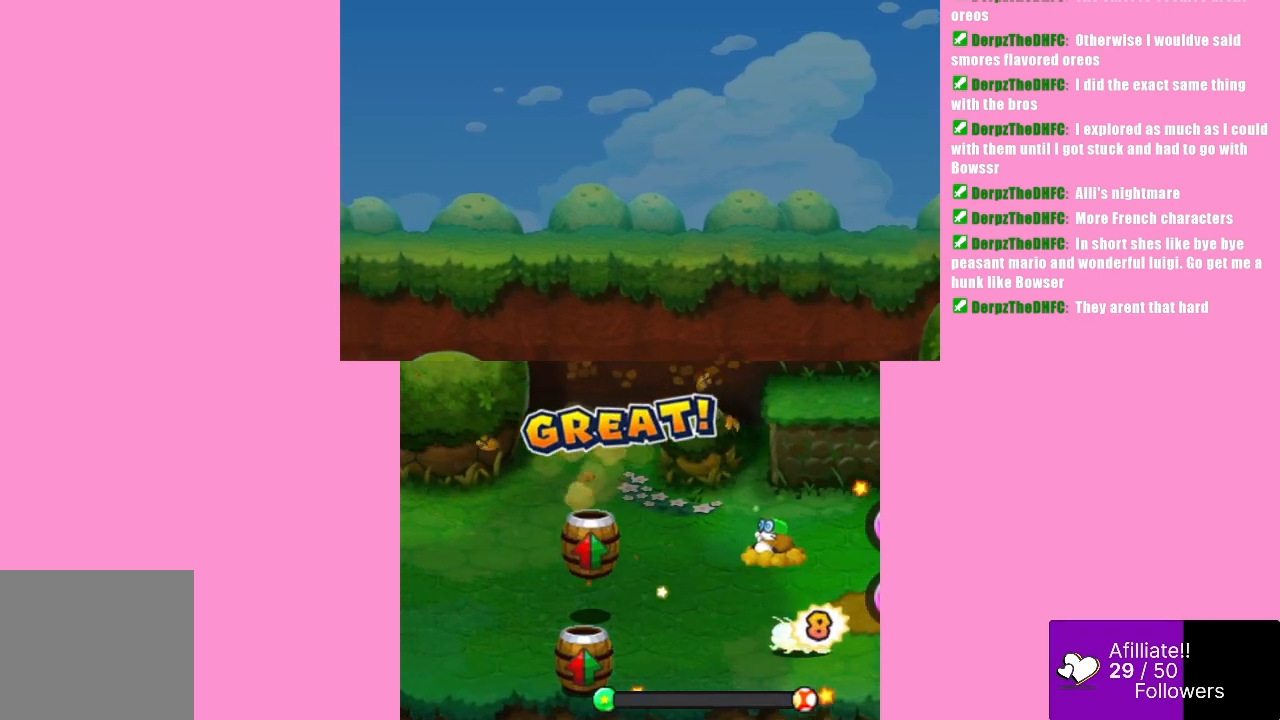
{"buttons": ["A"], "left_stick": "center", "events": [[167, "A", "down"]]}
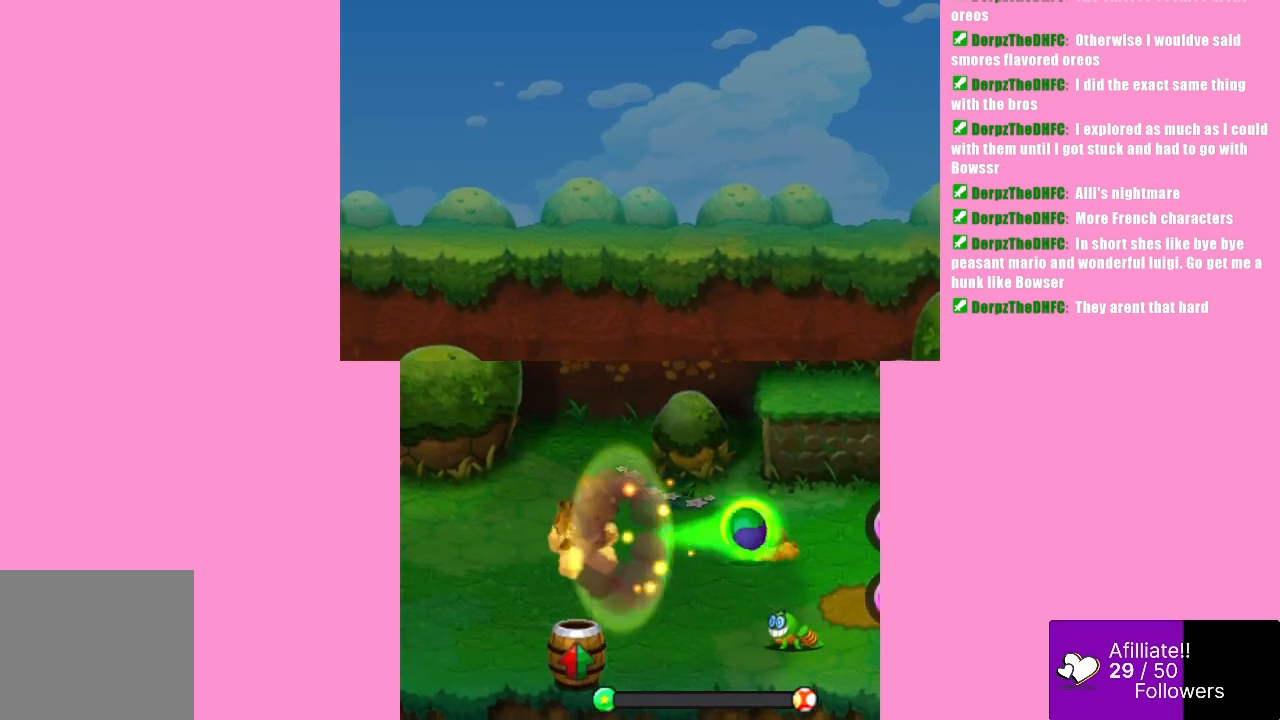
{"buttons": [], "left_stick": "center", "events": [[233, "A", "up"]]}
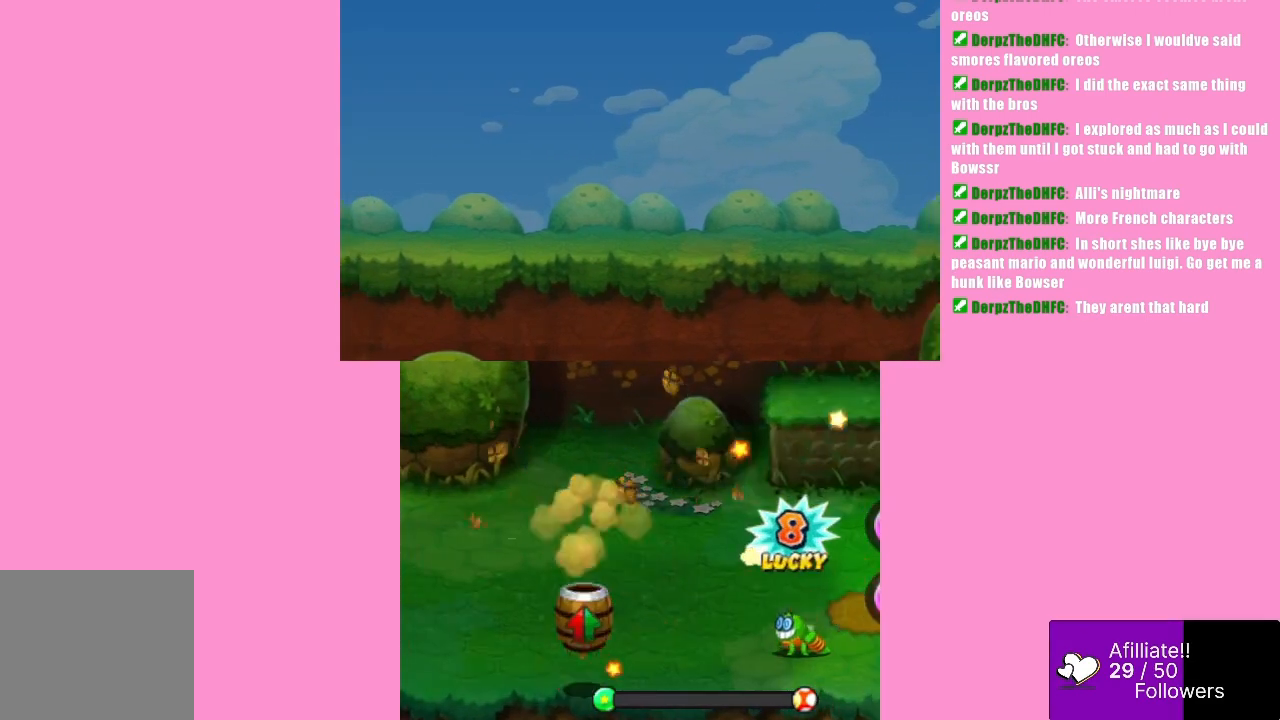
{"buttons": ["A"], "left_stick": "center", "events": [[167, "A", "down"]]}
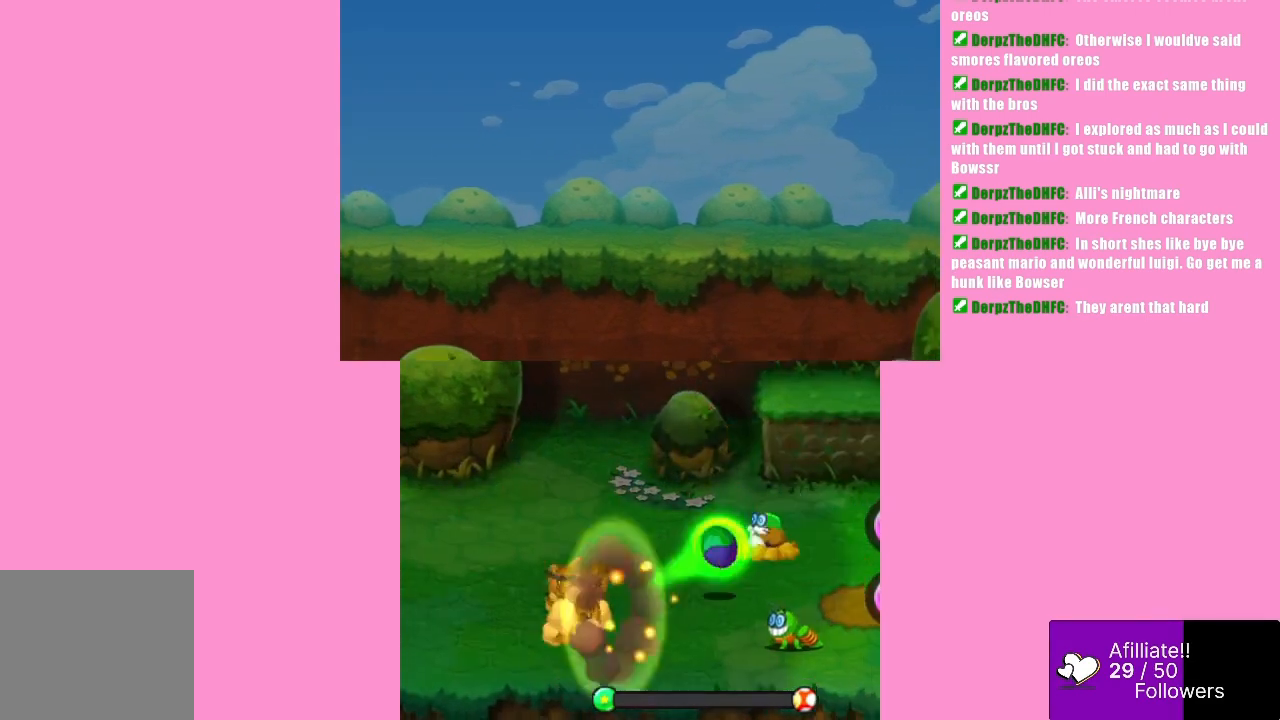
{"buttons": [], "left_stick": "center", "events": [[133, "A", "up"]]}
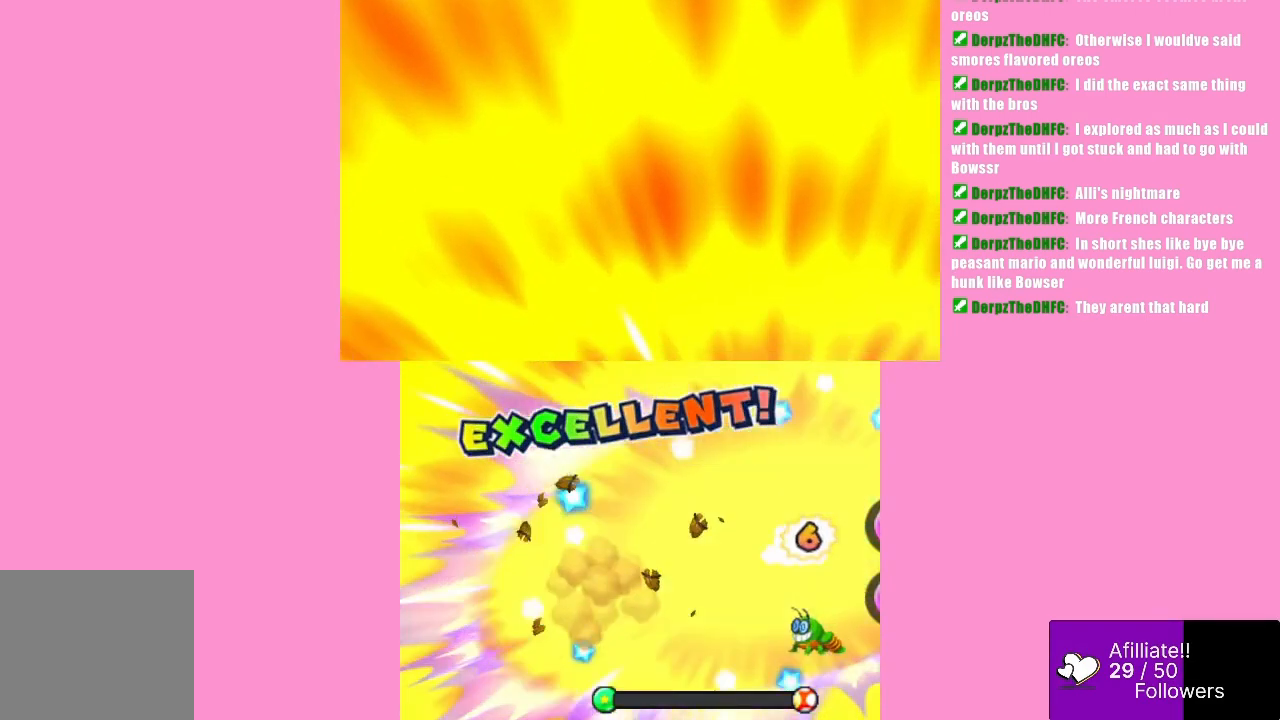
{"buttons": [], "left_stick": "center", "events": []}
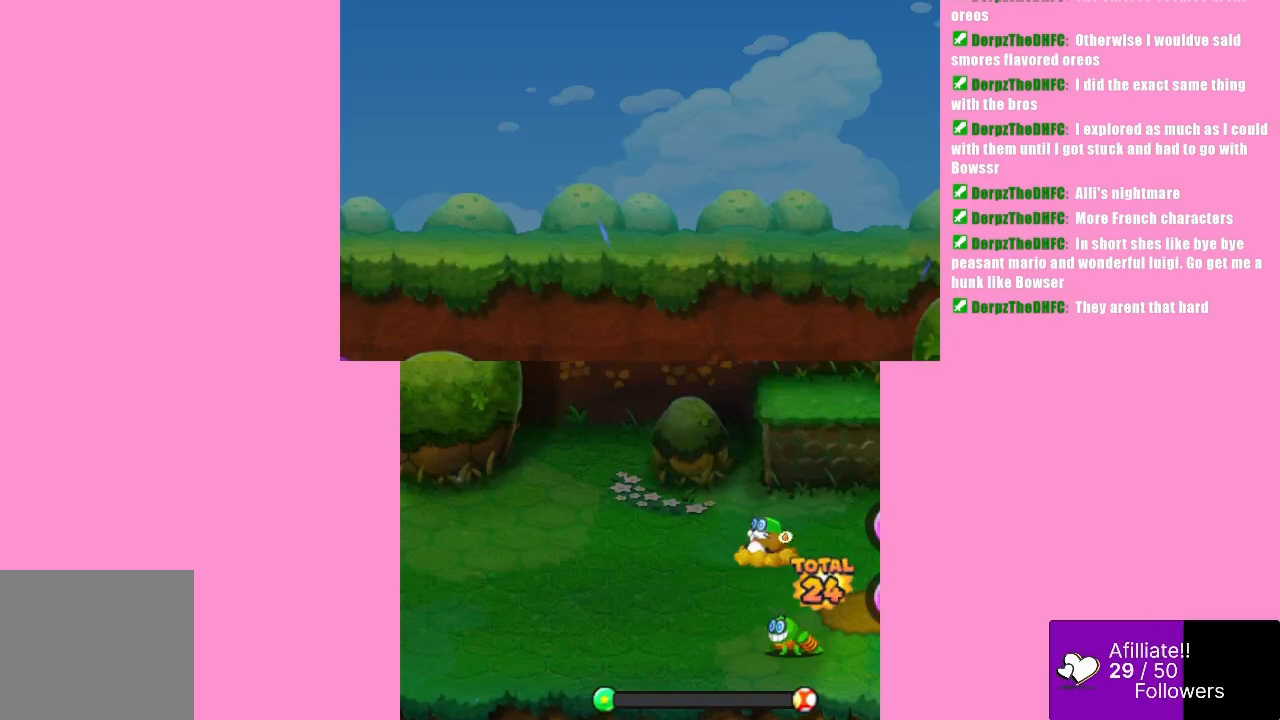
{"buttons": [], "left_stick": "center", "events": []}
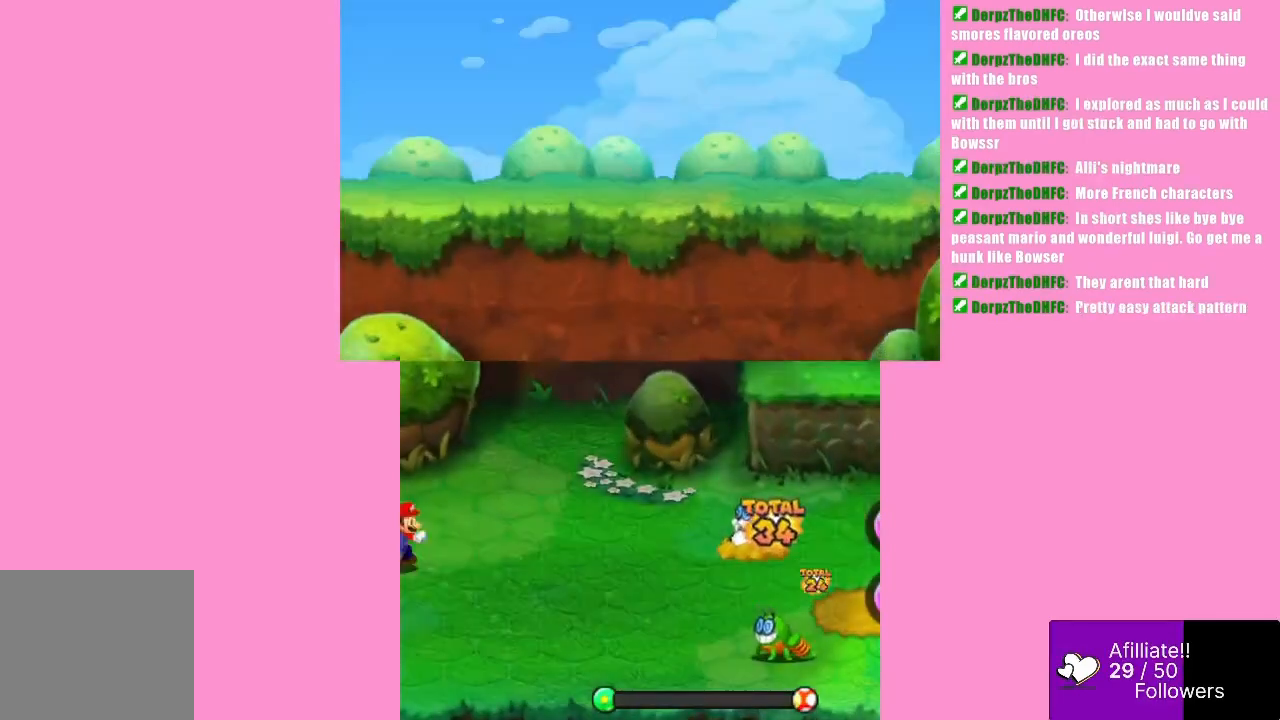
{"buttons": [], "left_stick": "center", "events": []}
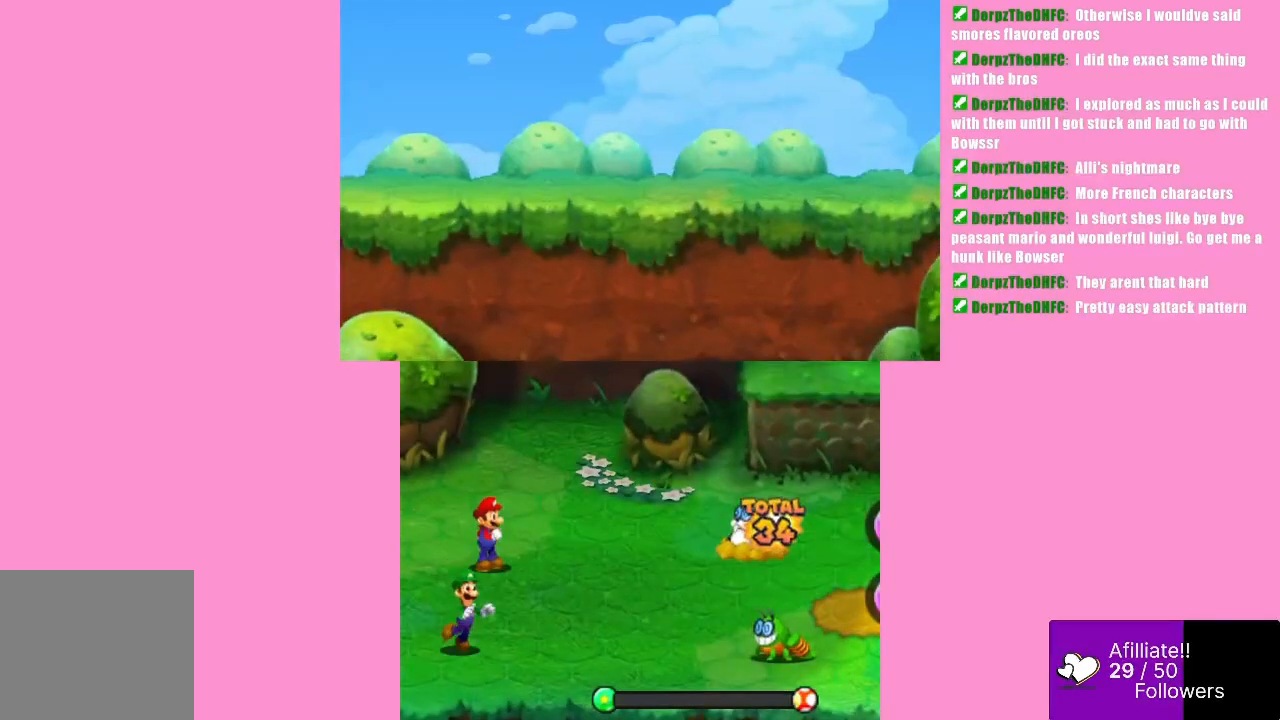
{"buttons": [], "left_stick": "center", "events": []}
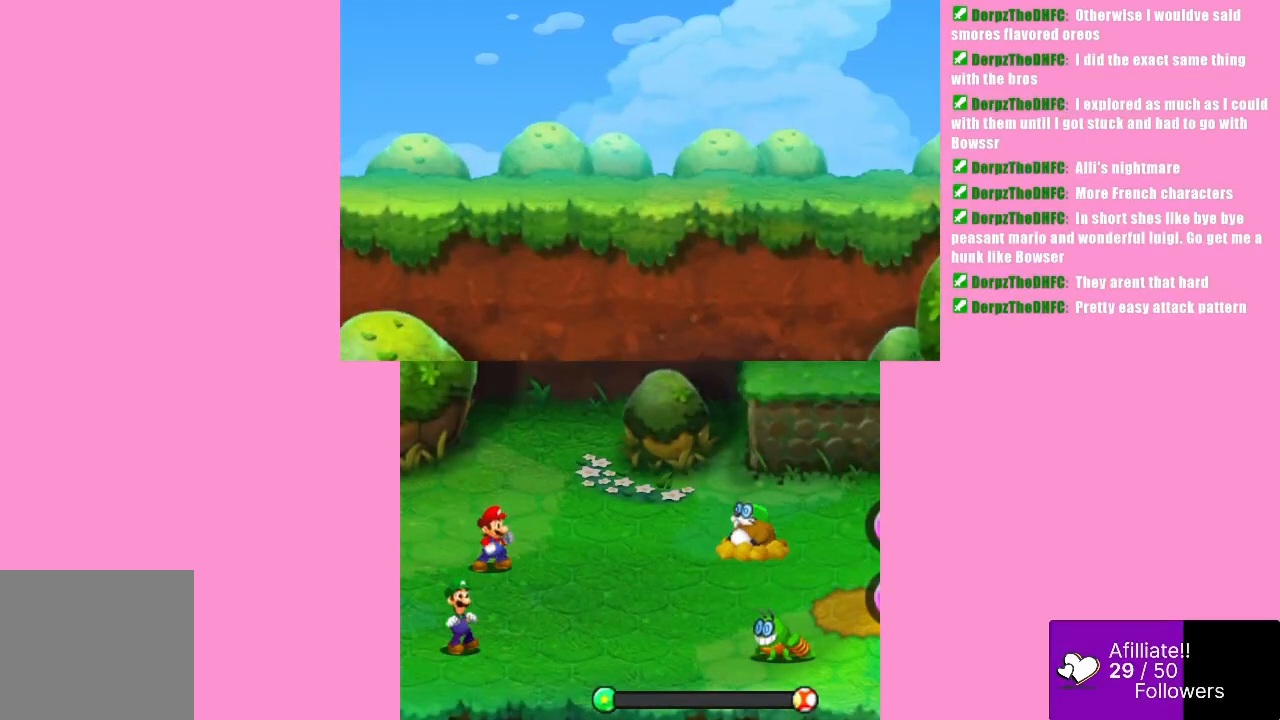
{"buttons": [], "left_stick": "center", "events": []}
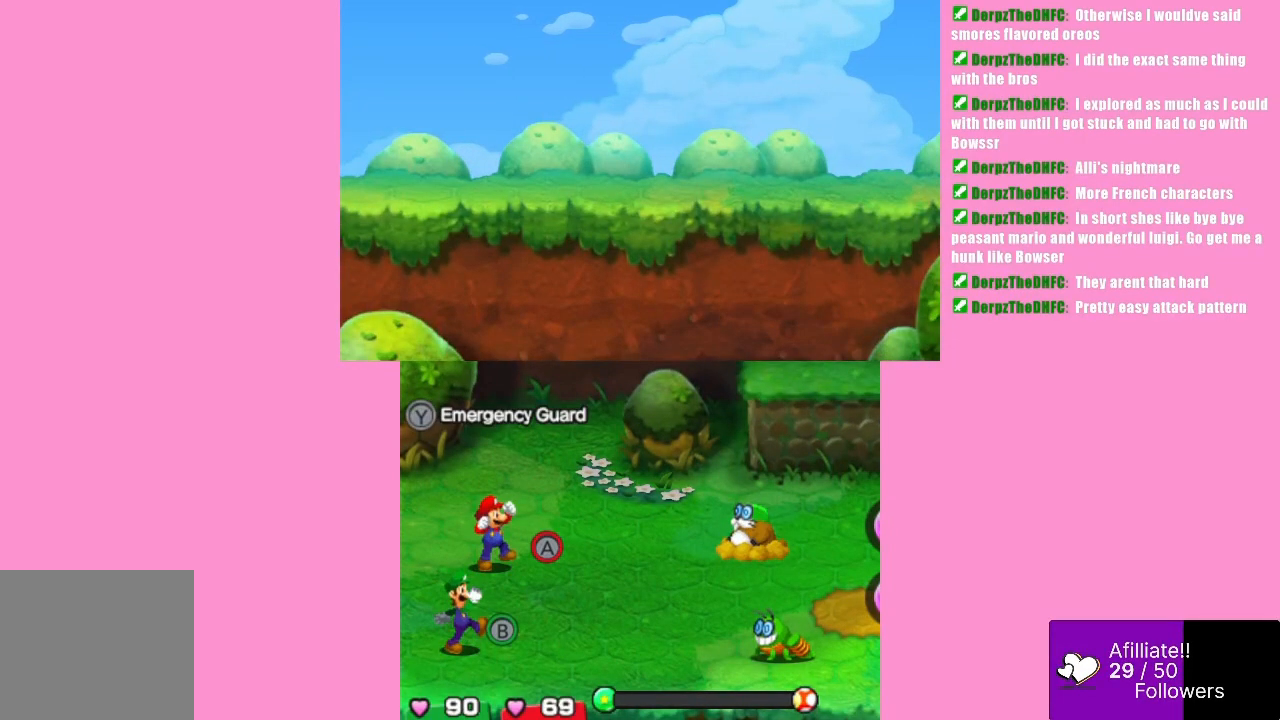
{"buttons": [], "left_stick": "center", "events": []}
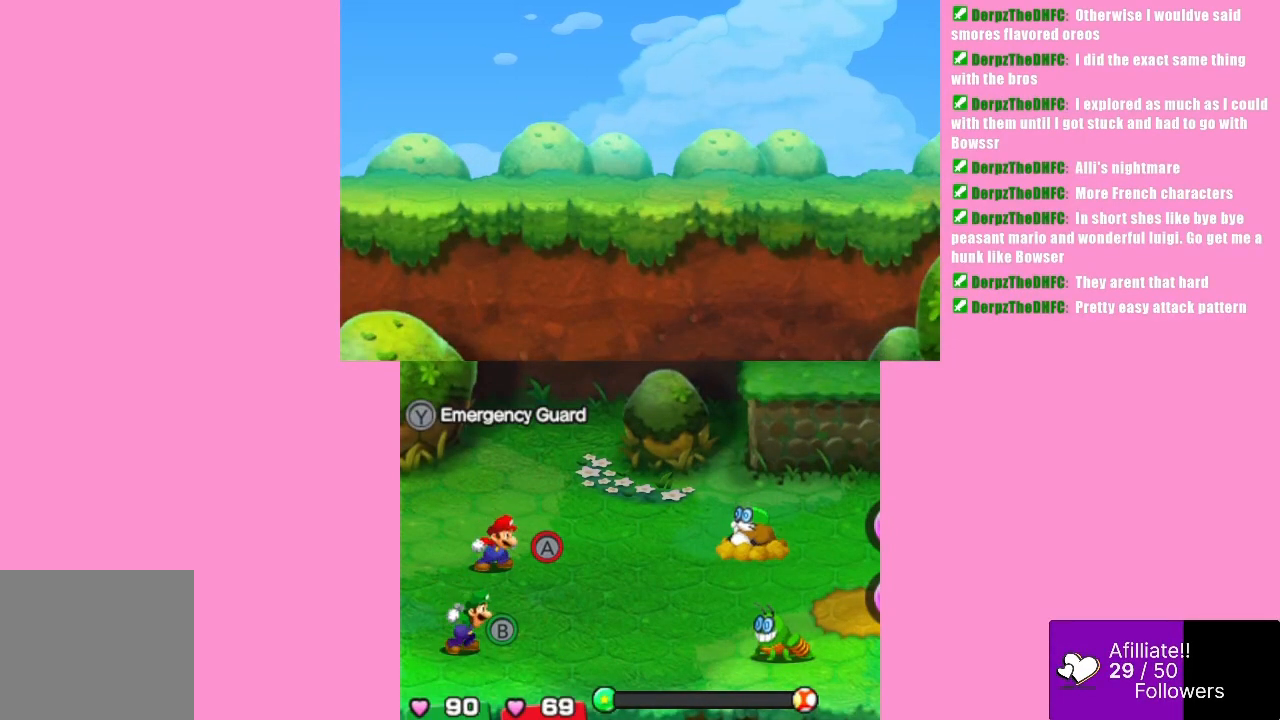
{"buttons": [], "left_stick": "center", "events": []}
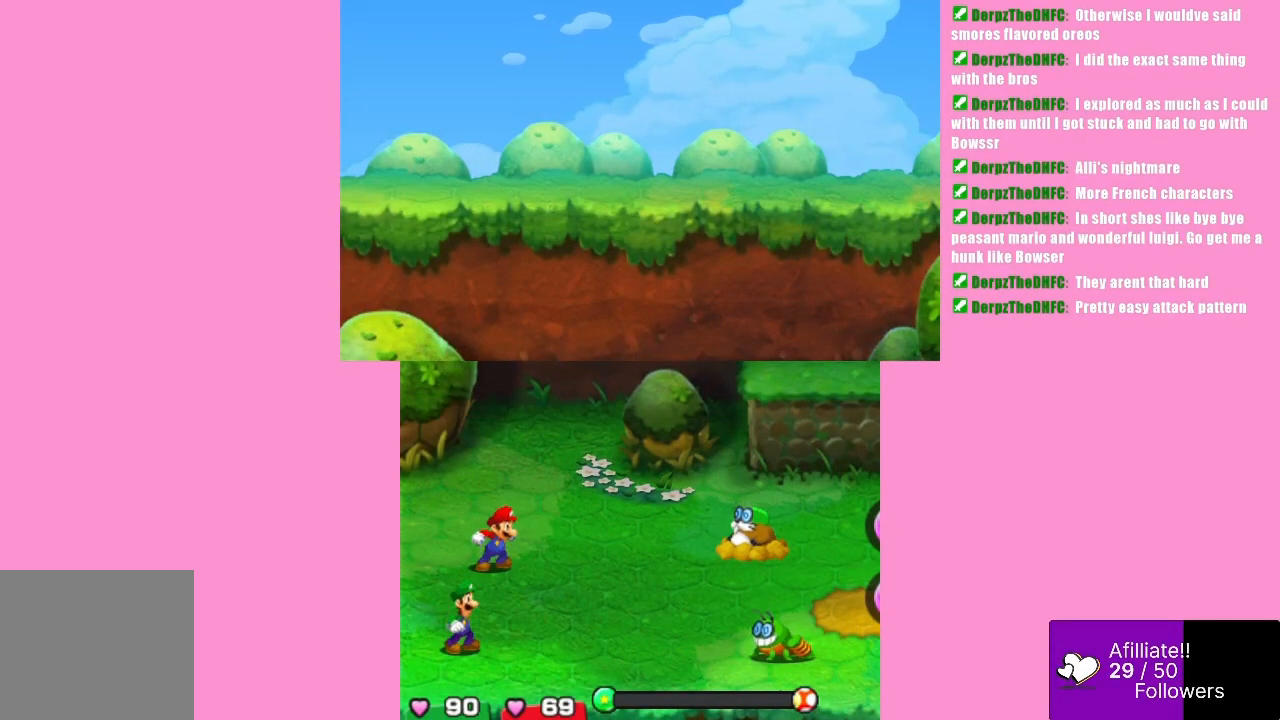
{"buttons": [], "left_stick": "center", "events": []}
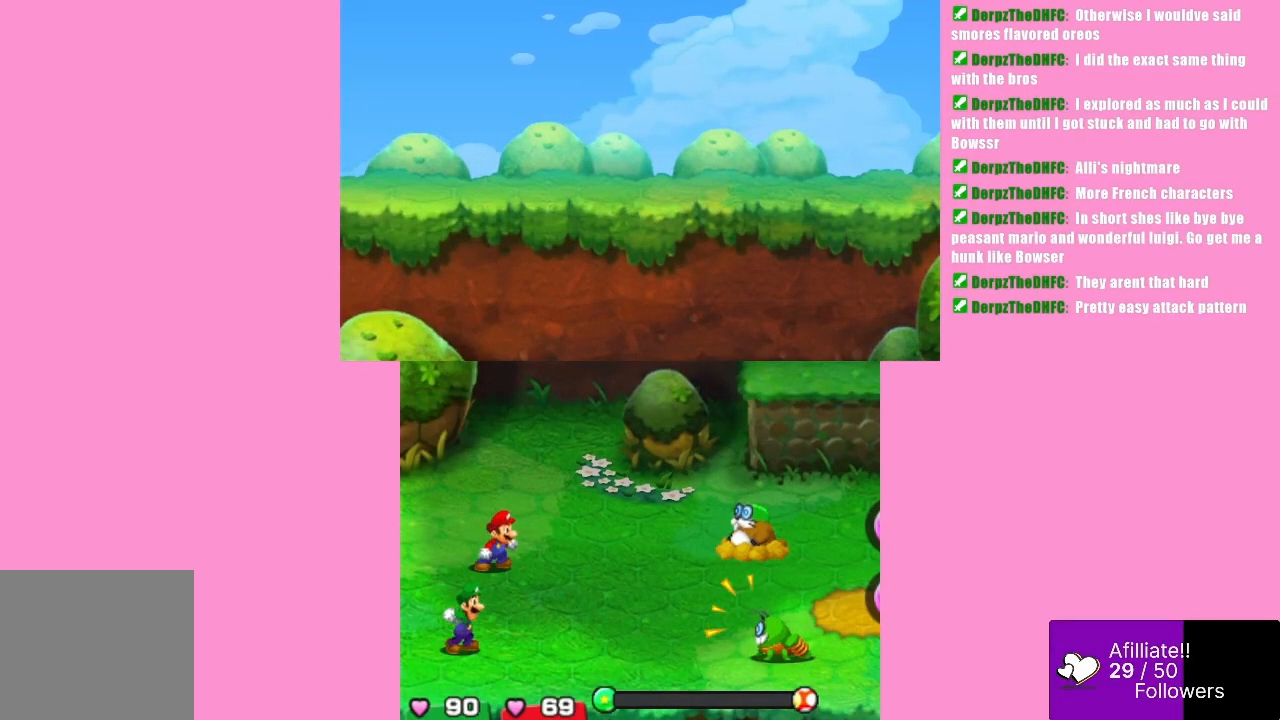
{"buttons": [], "left_stick": "center", "events": []}